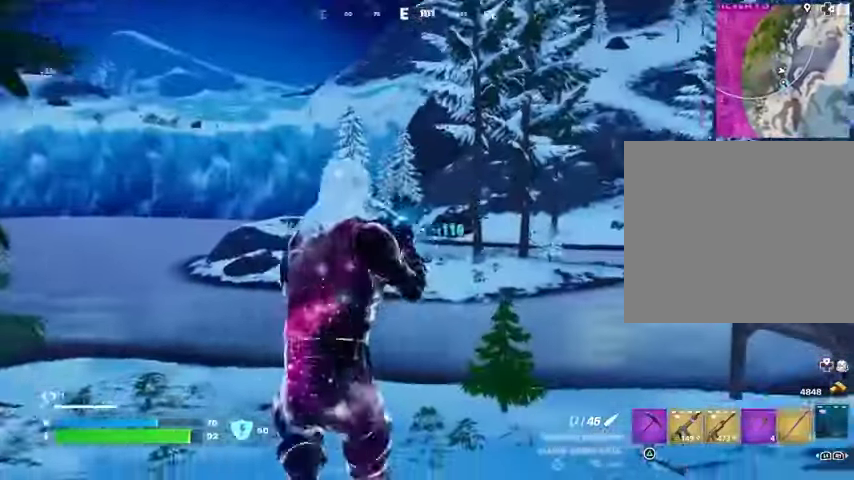
Gameplay with a controller (PlayStation layout); each line is a JSON object with the inputs held at the frame after it. "events" lists button and stick changes between this image and that frame as [ms after this image, input, new state], when the widget could be followed in between. Not read: L1 R1.
{"buttons": [], "left_stick": "up", "right_stick": "center", "events": [[200, "right_stick", "center"]]}
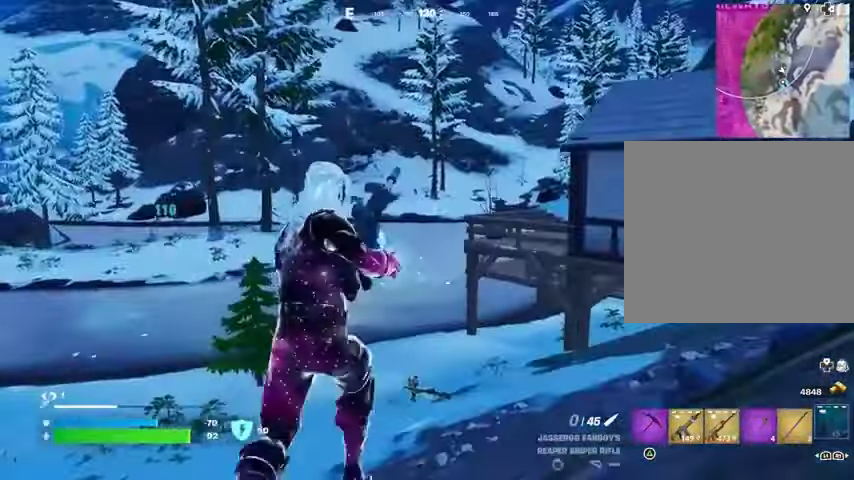
{"buttons": [], "left_stick": "up-right", "right_stick": "center", "events": [[233, "left_stick", "up-right"]]}
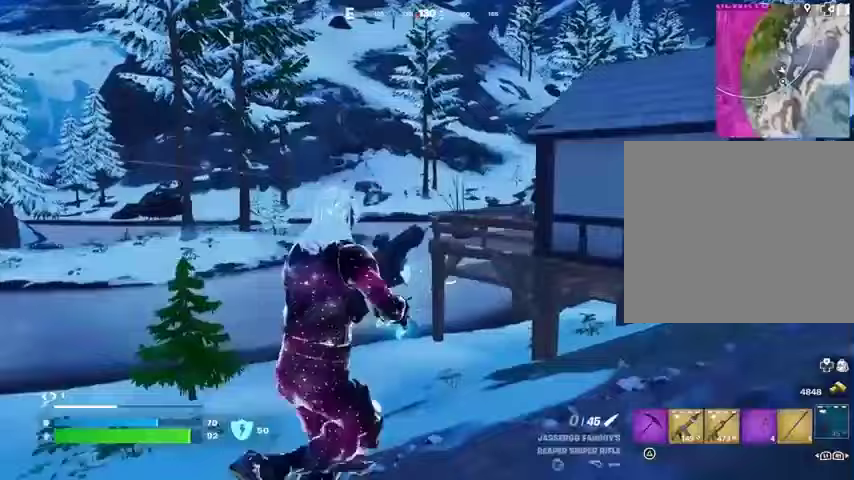
{"buttons": [], "left_stick": "up-right", "right_stick": "left", "events": [[433, "right_stick", "left"]]}
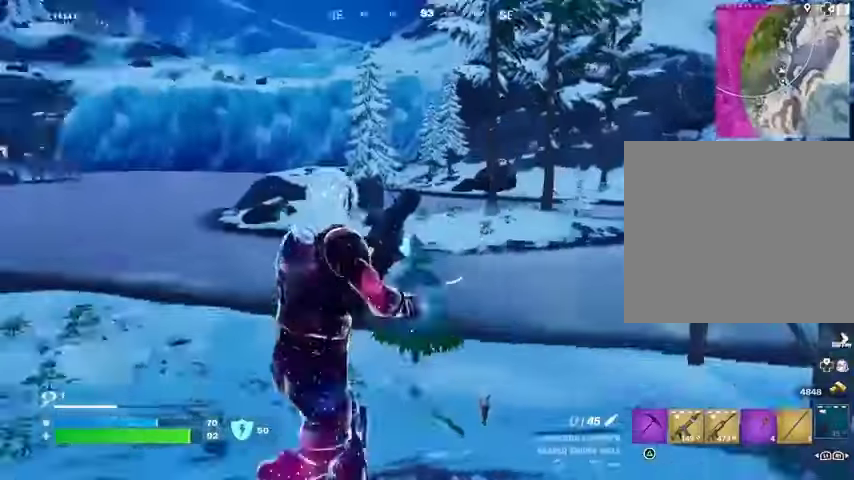
{"buttons": [], "left_stick": "up-right", "right_stick": "center", "events": [[167, "right_stick", "center"]]}
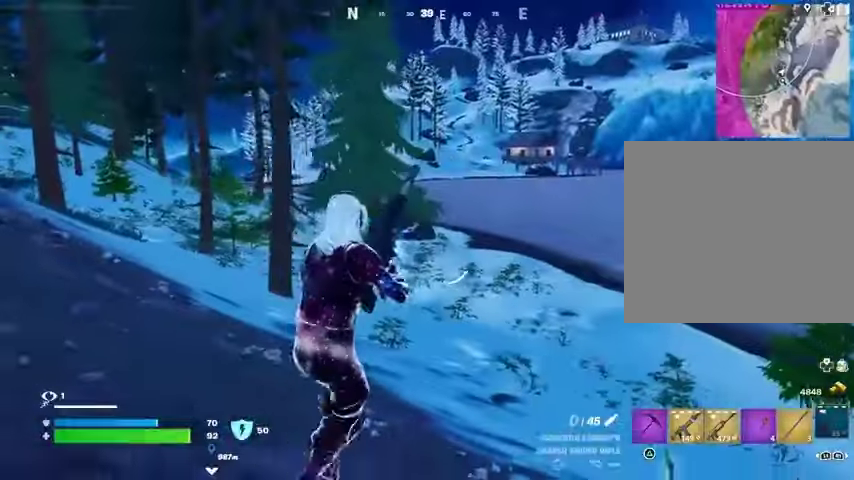
{"buttons": [], "left_stick": "up", "right_stick": "right", "events": [[300, "right_stick", "right"], [467, "left_stick", "up"]]}
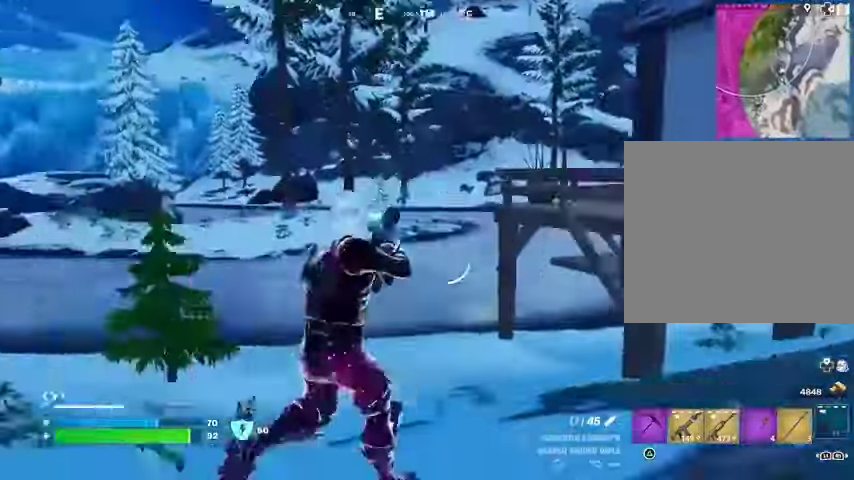
{"buttons": ["L2"], "left_stick": "up-left", "right_stick": "right", "events": [[33, "right_stick", "center"], [300, "L2", "down"], [367, "left_stick", "up-left"], [433, "right_stick", "right"]]}
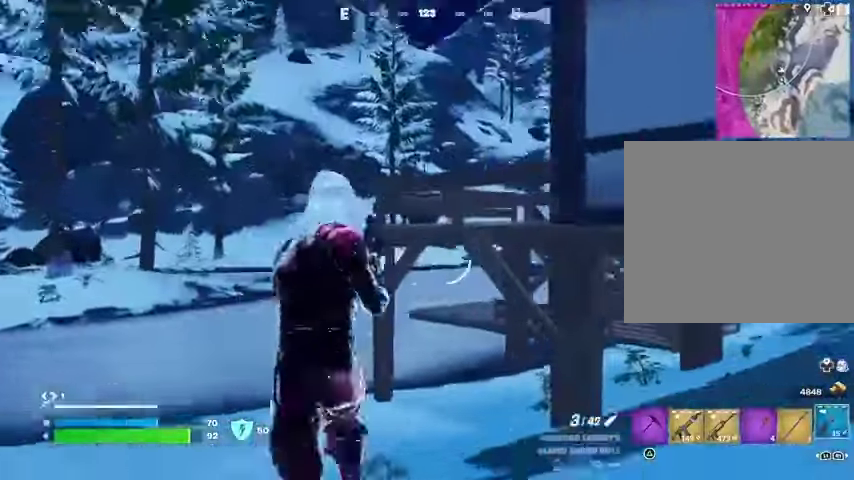
{"buttons": ["L2"], "left_stick": "up-left", "right_stick": "left", "events": [[33, "right_stick", "center"], [167, "right_stick", "left"]]}
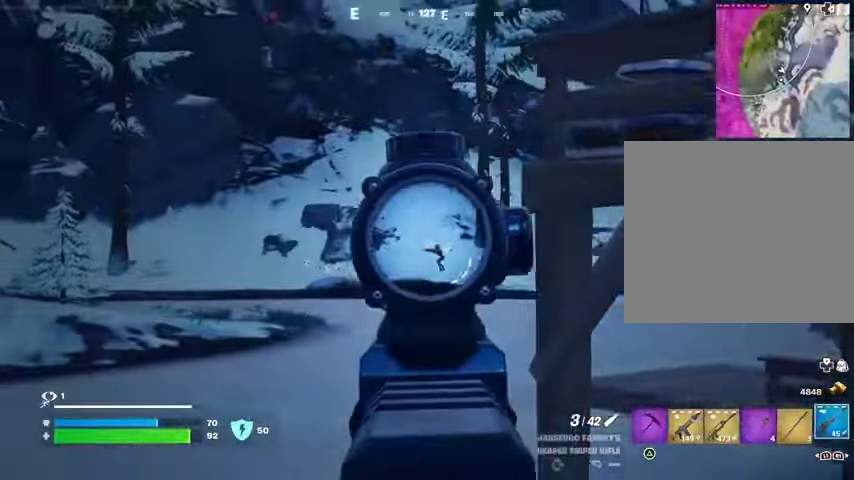
{"buttons": ["L2"], "left_stick": "up", "right_stick": "right", "events": [[33, "right_stick", "center"], [133, "left_stick", "up"], [467, "right_stick", "right"]]}
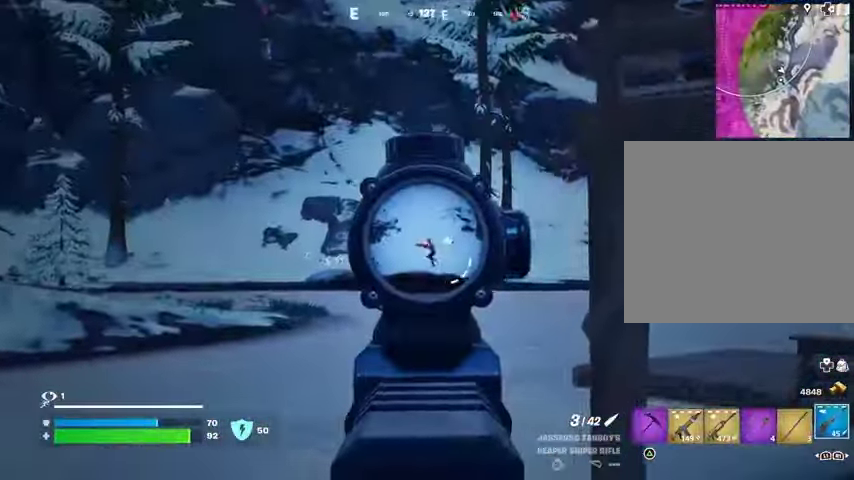
{"buttons": [], "left_stick": "up", "right_stick": "center", "events": [[33, "R2", "down"], [33, "right_stick", "center"], [133, "R2", "up"], [200, "L2", "up"]]}
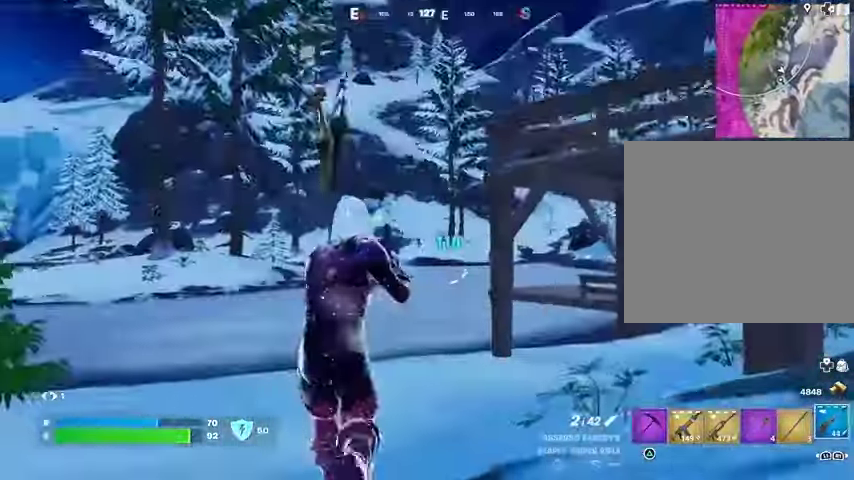
{"buttons": [], "left_stick": "up-right", "right_stick": "center", "events": [[200, "left_stick", "up-right"], [267, "right_stick", "right"], [433, "right_stick", "center"]]}
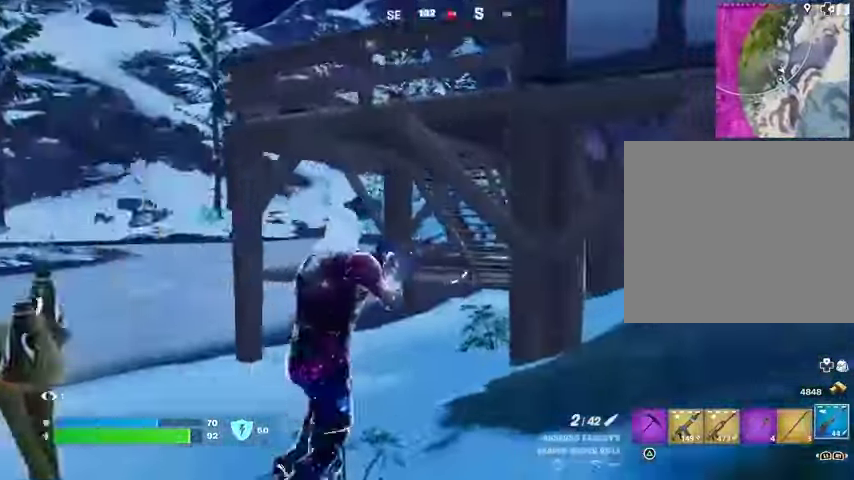
{"buttons": [], "left_stick": "up-right", "right_stick": "center", "events": [[100, "right_stick", "right"], [233, "right_stick", "center"]]}
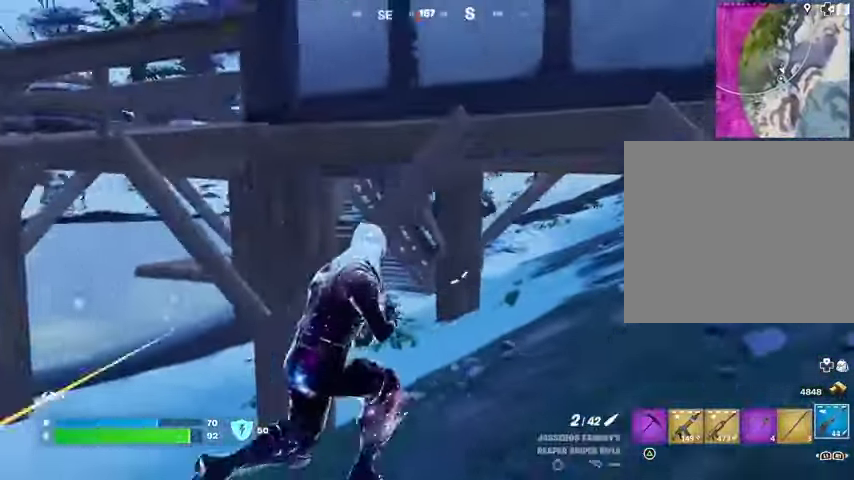
{"buttons": [], "left_stick": "up-right", "right_stick": "center", "events": [[100, "R3", "down"], [167, "R3", "up"]]}
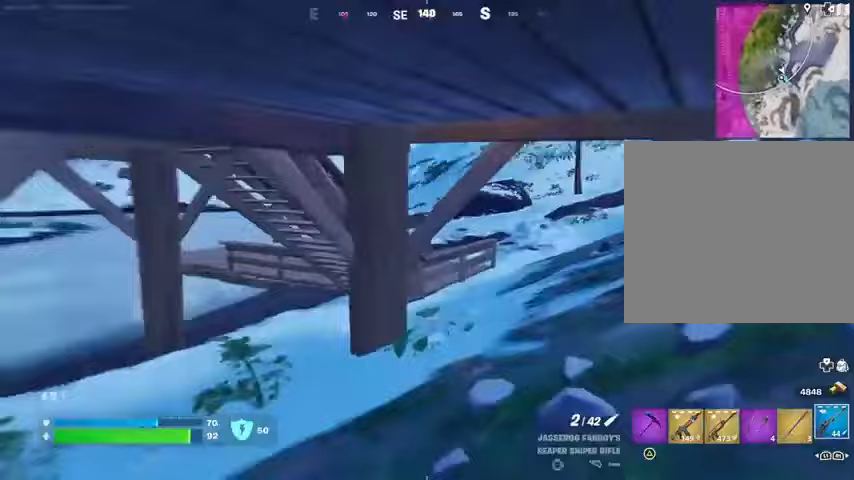
{"buttons": ["L2"], "left_stick": "up", "right_stick": "left", "events": [[67, "L2", "down"], [267, "left_stick", "up"], [500, "right_stick", "left"]]}
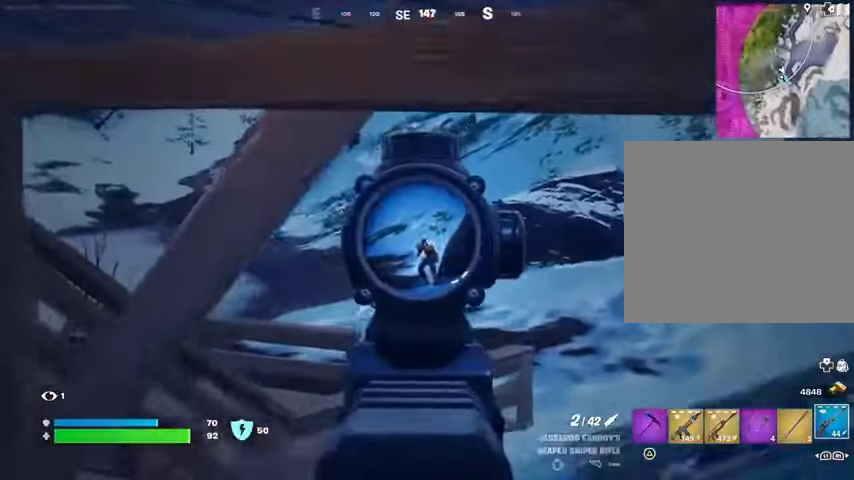
{"buttons": [], "left_stick": "up-left", "right_stick": "center", "events": [[67, "right_stick", "center"], [200, "right_stick", "right"], [300, "R2", "down"], [300, "left_stick", "up-left"], [333, "L2", "up"], [367, "R2", "up"], [400, "right_stick", "center"]]}
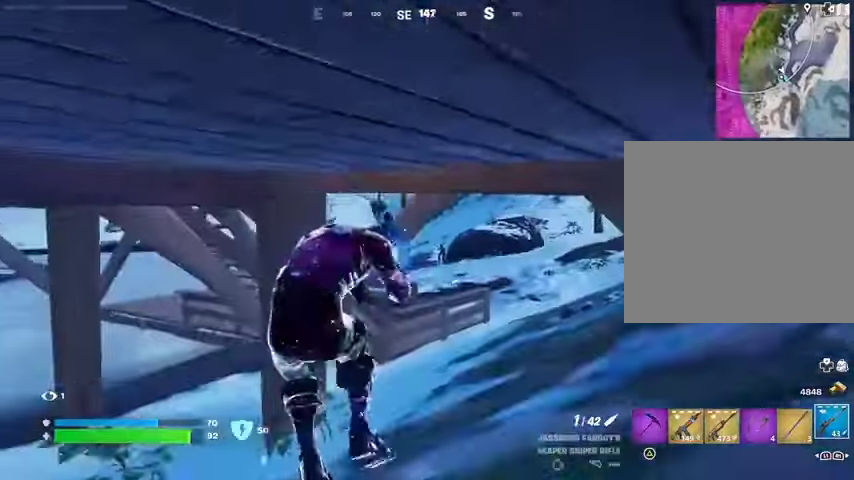
{"buttons": [], "left_stick": "up", "right_stick": "center", "events": [[467, "left_stick", "up"]]}
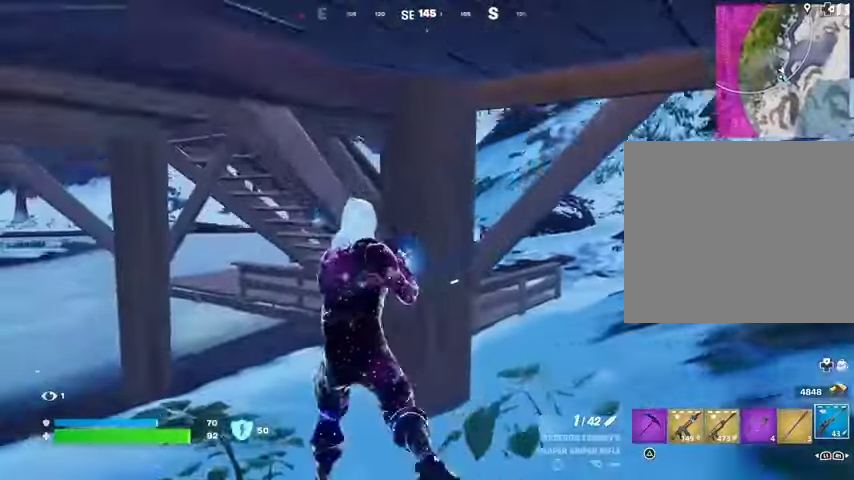
{"buttons": [], "left_stick": "down", "right_stick": "center", "events": [[133, "left_stick", "up-right"], [333, "left_stick", "center"], [400, "left_stick", "down"]]}
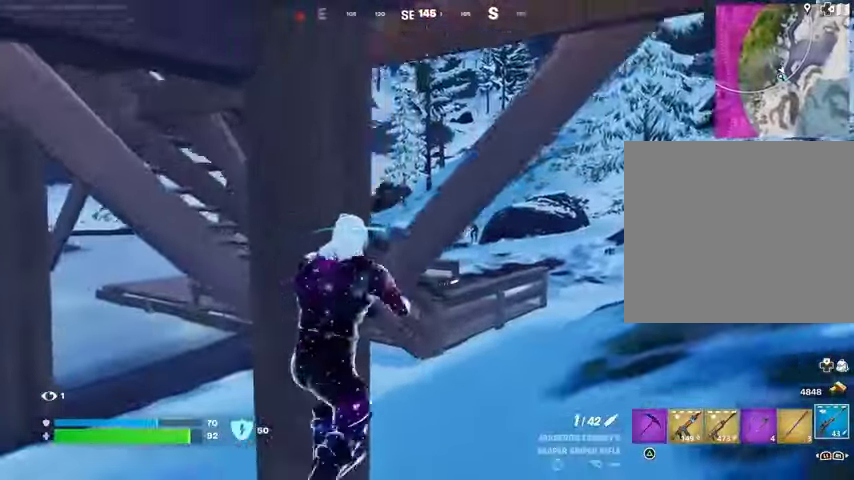
{"buttons": ["L2"], "left_stick": "up-right", "right_stick": "center", "events": [[100, "left_stick", "right"], [167, "L2", "down"], [267, "right_stick", "up-right"], [467, "left_stick", "up-right"], [467, "right_stick", "center"]]}
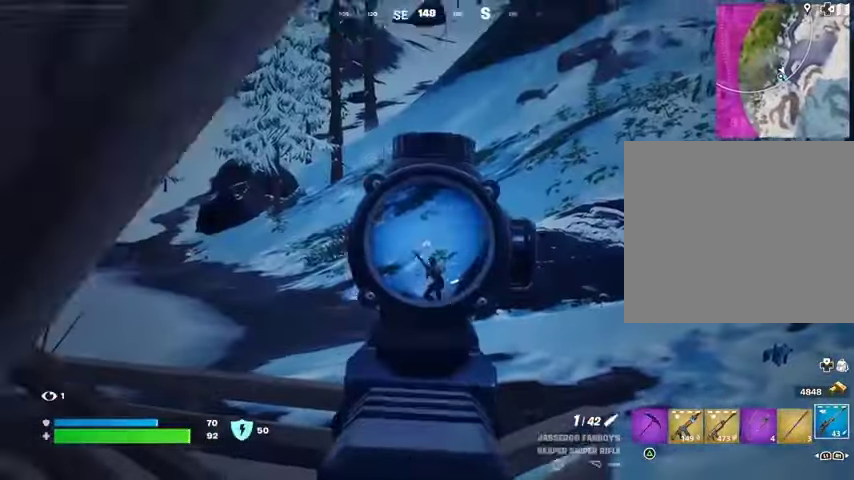
{"buttons": ["R2"], "left_stick": "up", "right_stick": "center", "events": [[33, "right_stick", "down"], [167, "right_stick", "center"], [233, "left_stick", "up"], [333, "right_stick", "down"], [433, "R2", "down"], [467, "L2", "up"], [467, "right_stick", "center"]]}
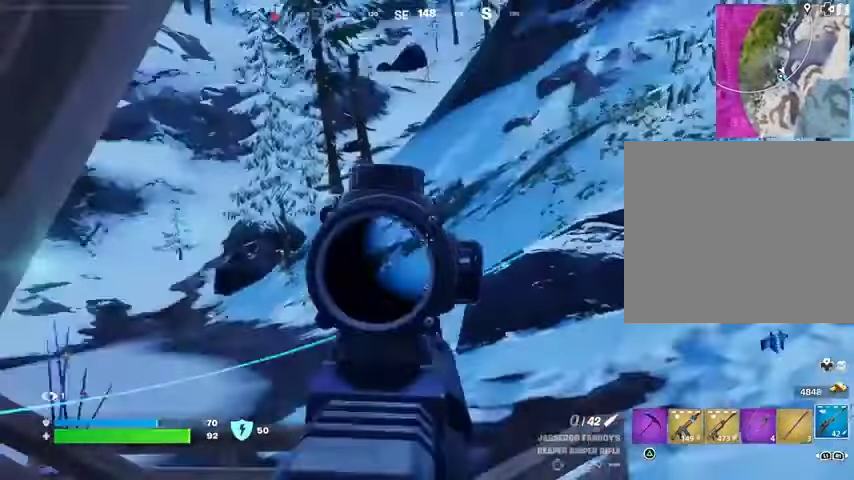
{"buttons": [], "left_stick": "left", "right_stick": "center", "events": [[33, "R2", "up"], [33, "right_stick", "down"], [167, "right_stick", "center"], [300, "R3", "down"], [400, "R3", "up"], [433, "left_stick", "left"]]}
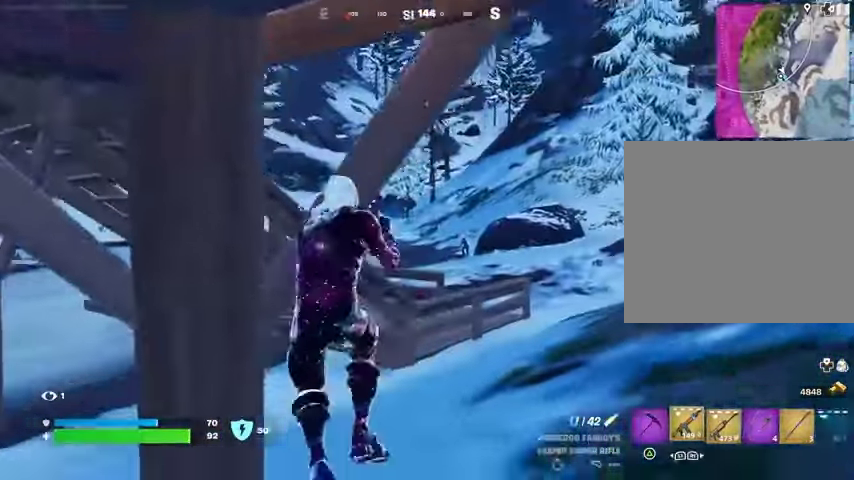
{"buttons": ["L2", "R3"], "left_stick": "right", "right_stick": "center", "events": [[67, "left_stick", "down-left"], [100, "right_stick", "right"], [233, "right_stick", "center"], [300, "left_stick", "down-right"], [367, "L2", "down"], [367, "left_stick", "right"], [433, "R3", "down"]]}
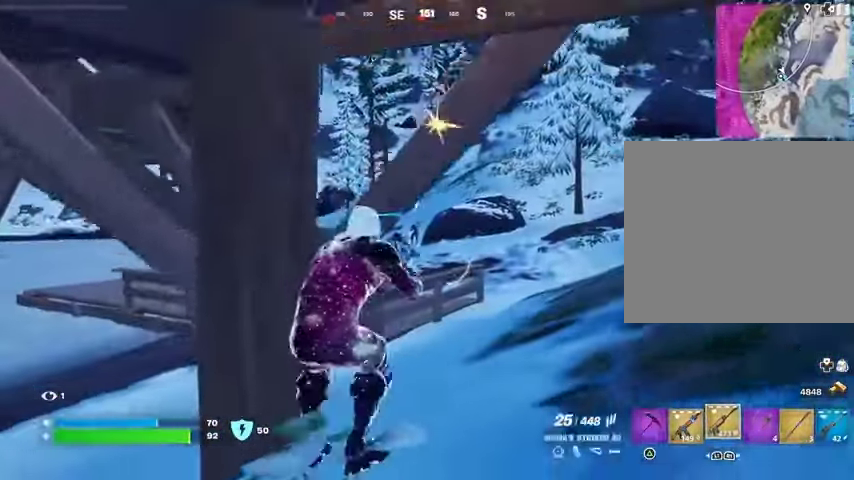
{"buttons": ["L2", "R2"], "left_stick": "center", "right_stick": "center", "events": [[33, "R3", "up"], [267, "R3", "down"], [367, "left_stick", "center"], [400, "R3", "up"], [467, "R2", "down"]]}
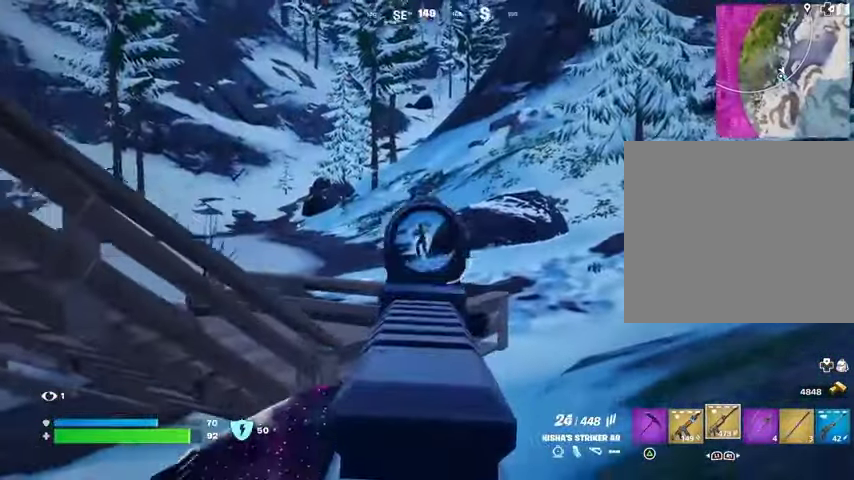
{"buttons": ["L2", "R2"], "left_stick": "center", "right_stick": "down", "events": [[167, "right_stick", "left"], [233, "right_stick", "center"], [500, "right_stick", "down"]]}
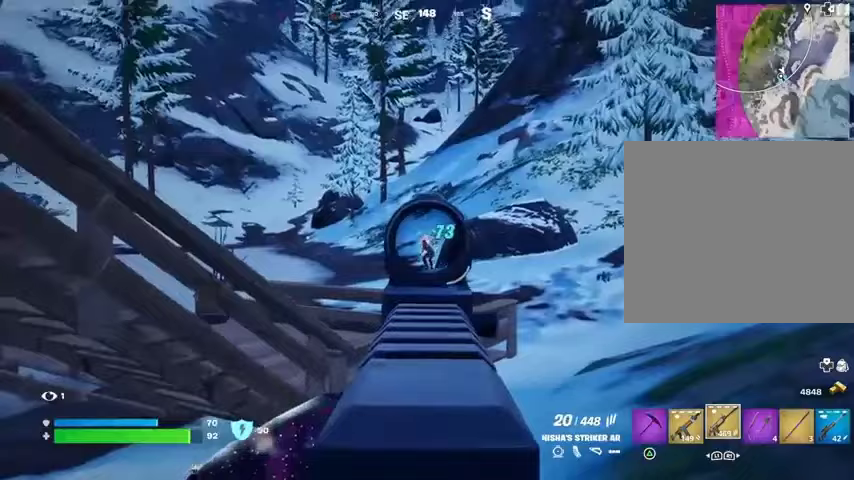
{"buttons": ["L2", "R2"], "left_stick": "up", "right_stick": "down", "events": [[267, "left_stick", "up"]]}
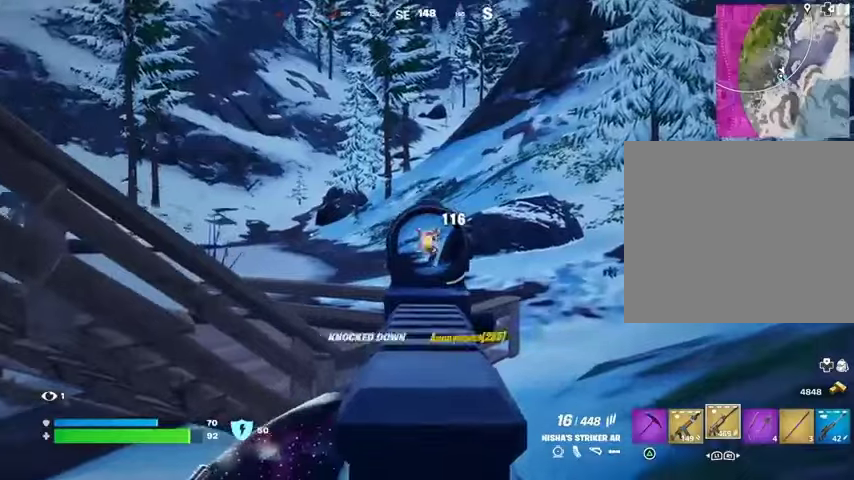
{"buttons": [], "left_stick": "right", "right_stick": "center", "events": [[67, "right_stick", "center"], [133, "L2", "up"], [167, "L3", "down"], [167, "R2", "up"], [167, "left_stick", "up-right"], [200, "right_stick", "left"], [267, "L3", "up"], [400, "left_stick", "right"], [467, "right_stick", "center"]]}
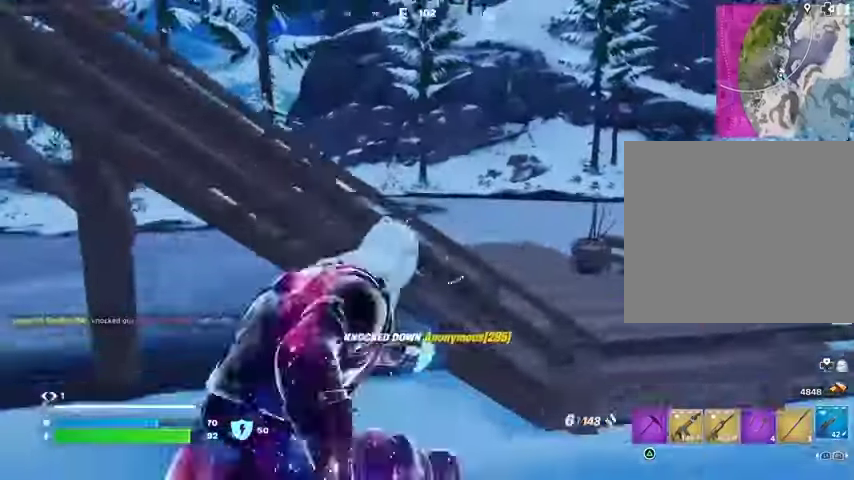
{"buttons": ["L2"], "left_stick": "right", "right_stick": "center", "events": [[233, "right_stick", "up-left"], [267, "L2", "down"], [333, "right_stick", "down-left"], [467, "right_stick", "center"]]}
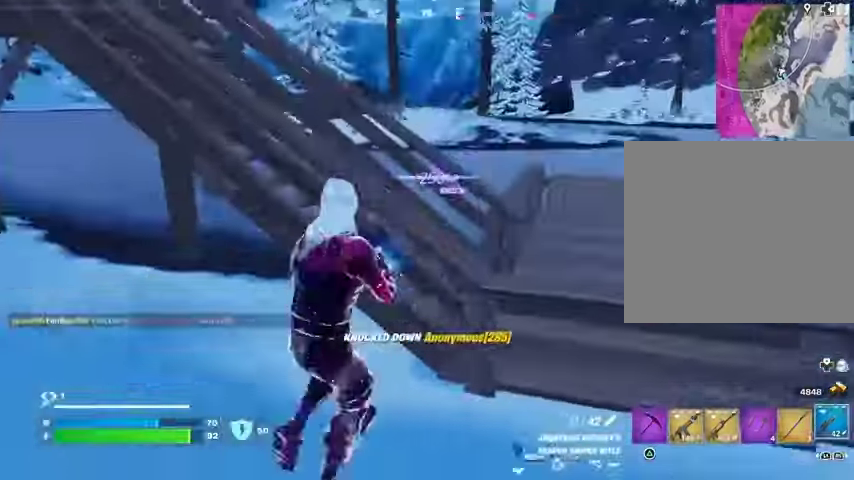
{"buttons": [], "left_stick": "left", "right_stick": "center", "events": [[33, "right_stick", "up-right"], [167, "L2", "up"], [200, "left_stick", "left"], [200, "right_stick", "center"], [333, "right_stick", "down-left"], [467, "right_stick", "center"]]}
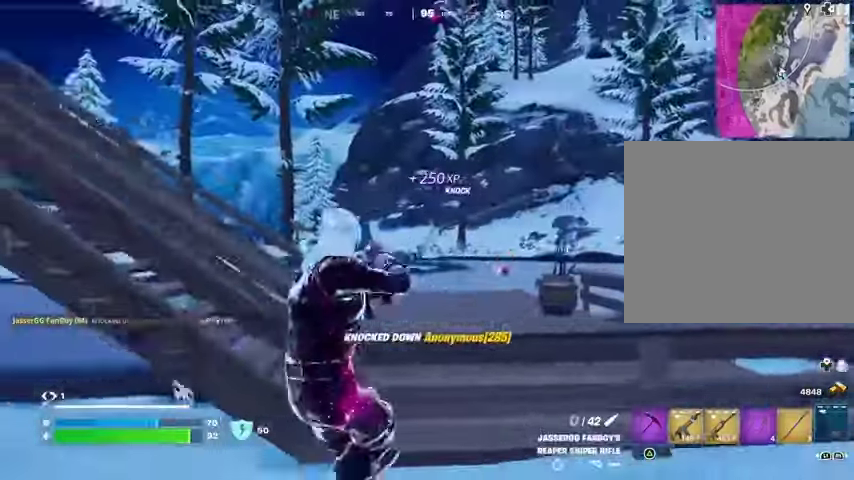
{"buttons": [], "left_stick": "up", "right_stick": "left", "events": [[267, "left_stick", "up"], [433, "CROSS", "down"], [500, "CROSS", "up"], [500, "right_stick", "left"]]}
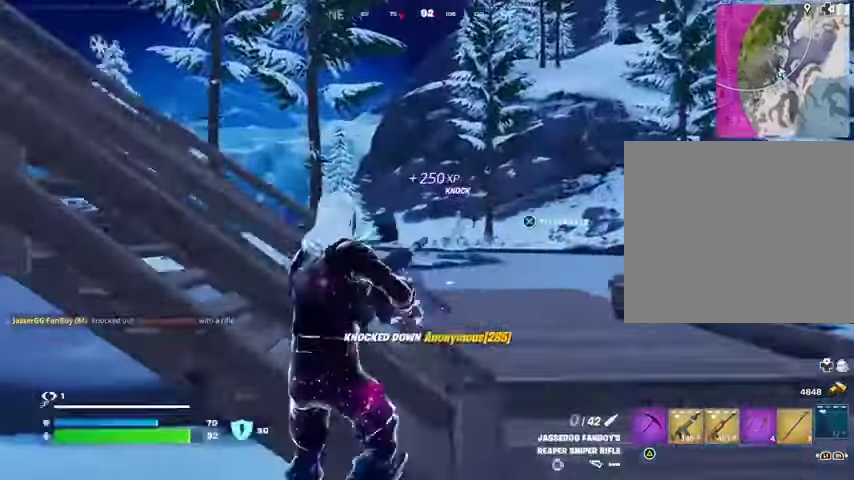
{"buttons": [], "left_stick": "up-right", "right_stick": "center", "events": [[100, "left_stick", "up-right"], [267, "right_stick", "center"]]}
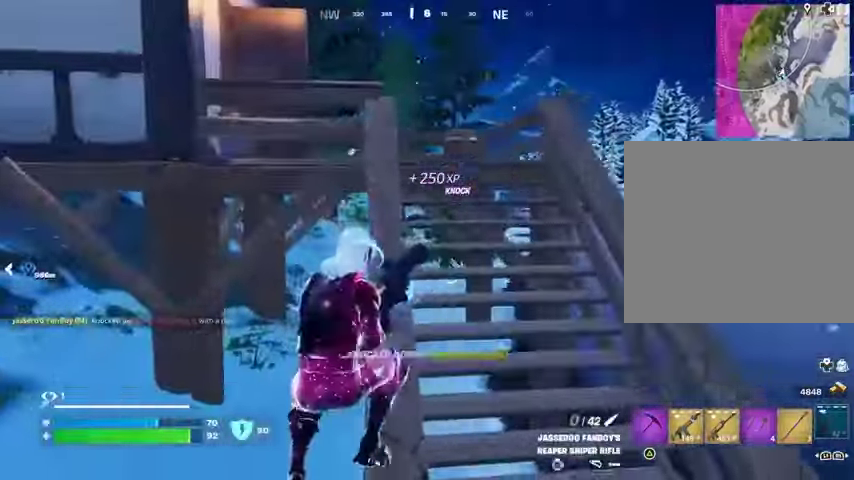
{"buttons": [], "left_stick": "up-right", "right_stick": "center", "events": []}